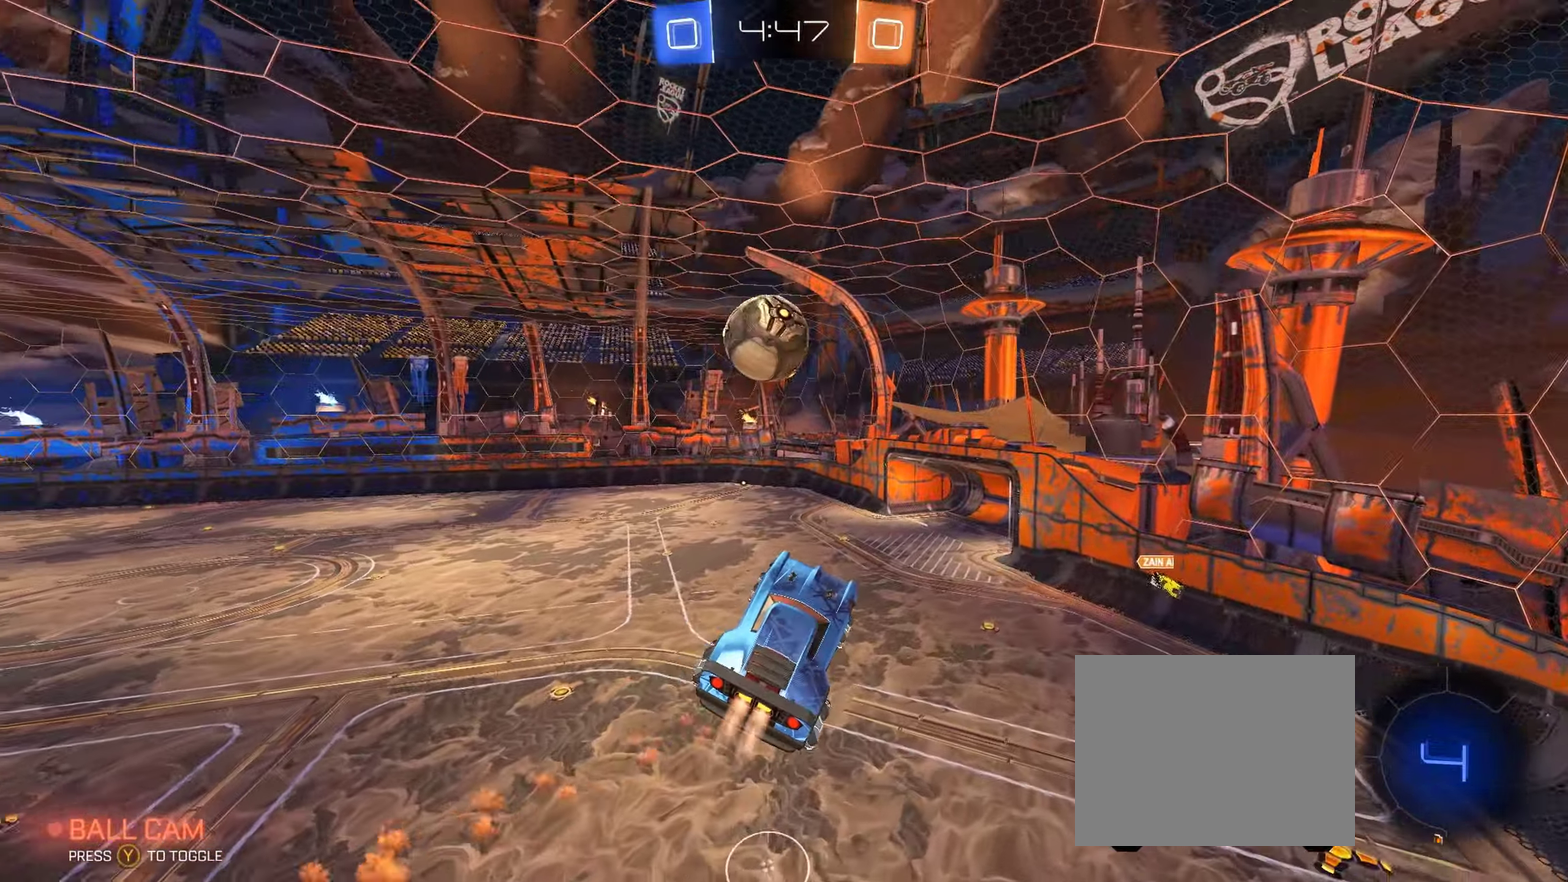
Gameplay with a controller (Xbox layout); each line is a JSON object with the inputs held at the frame after it. "events" lists button and stick changes between this image and that frame as [ms after this image, input, new state], when the widget could be followed in between. Not read: right_stick.
{"buttons": ["L1", "R2"], "left_stick": "left", "events": [[17, "left_stick", "up-left"], [50, "L1", "down"], [67, "A", "down"], [150, "left_stick", "left"], [217, "A", "up"], [217, "left_stick", "down-left"], [267, "B", "up"], [350, "left_stick", "left"]]}
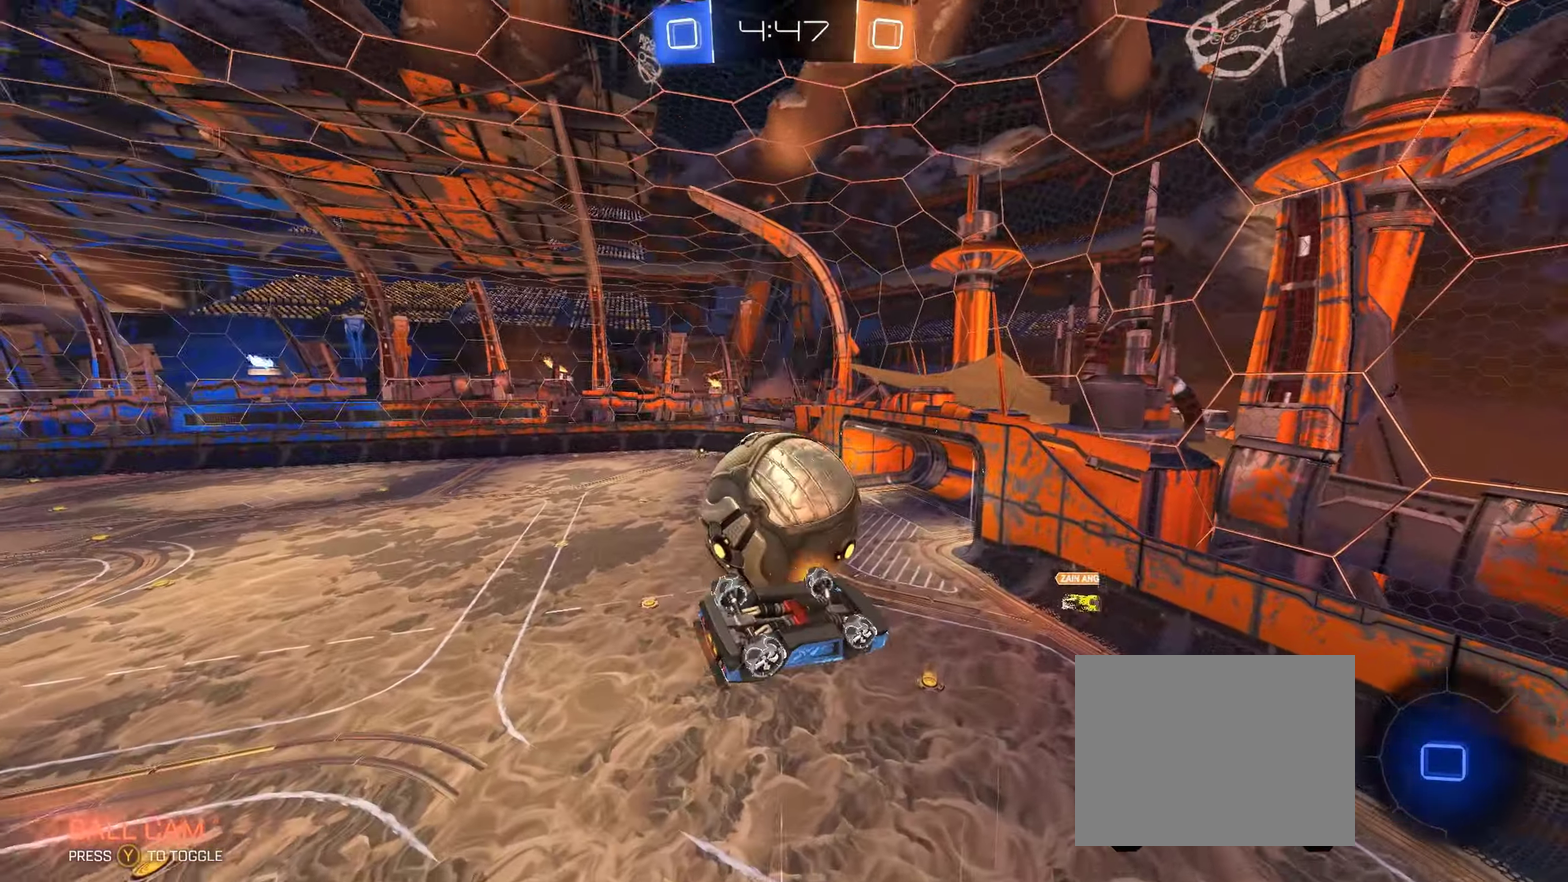
{"buttons": ["R2"], "left_stick": "center", "events": [[300, "L1", "up"], [300, "left_stick", "center"]]}
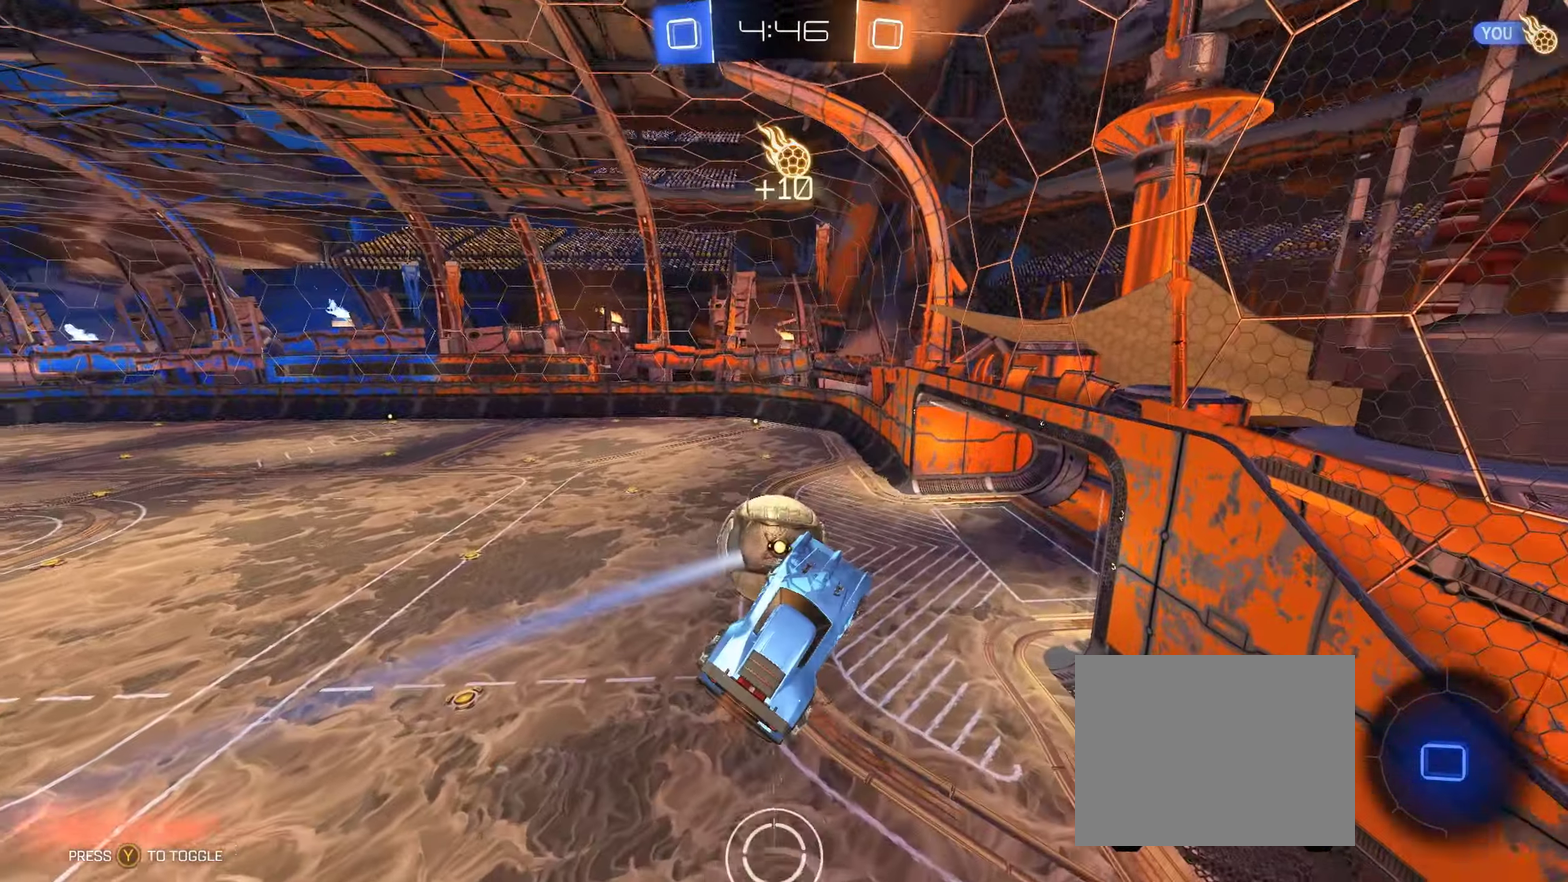
{"buttons": ["R2"], "left_stick": "center", "events": [[100, "left_stick", "left"], [167, "L1", "down"], [300, "L1", "up"], [300, "left_stick", "center"], [383, "Y", "down"], [467, "Y", "up"]]}
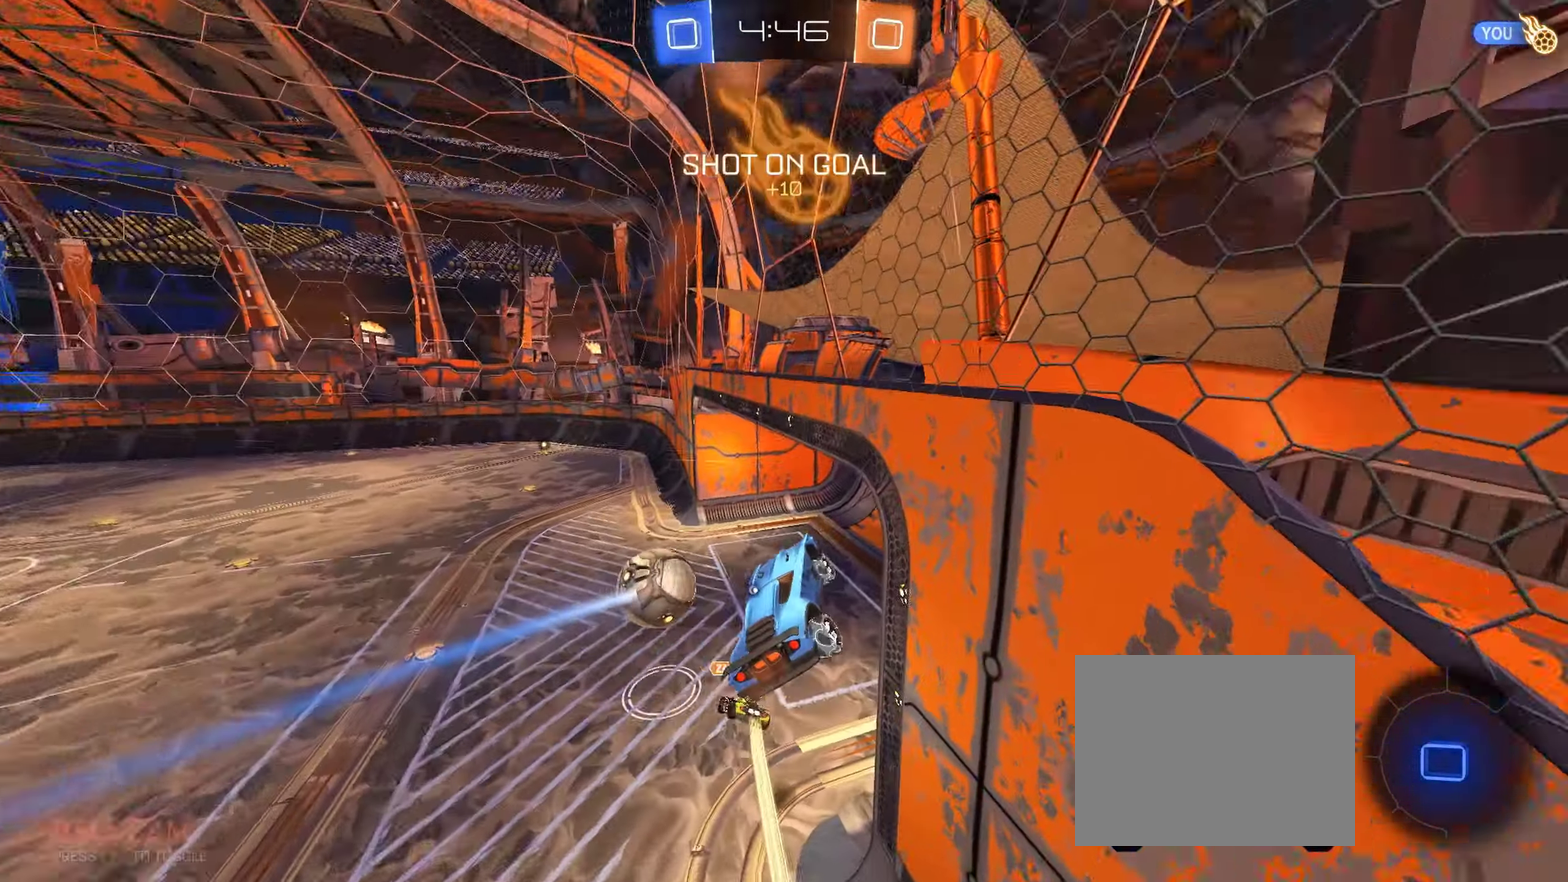
{"buttons": ["R2"], "left_stick": "center", "events": []}
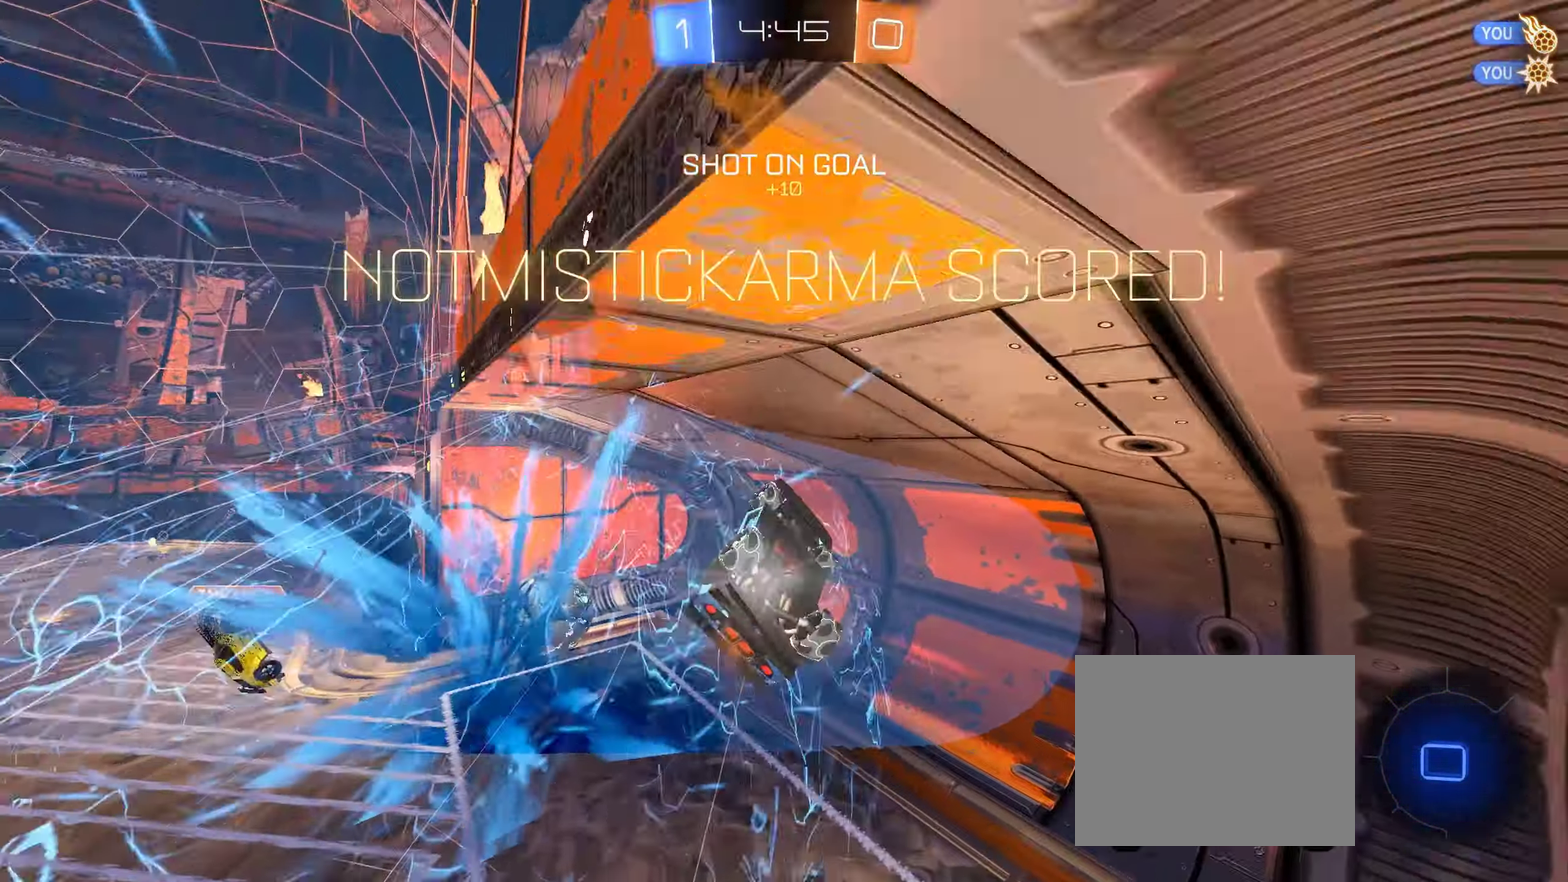
{"buttons": [], "left_stick": "up", "events": [[183, "R2", "up"], [483, "left_stick", "up"]]}
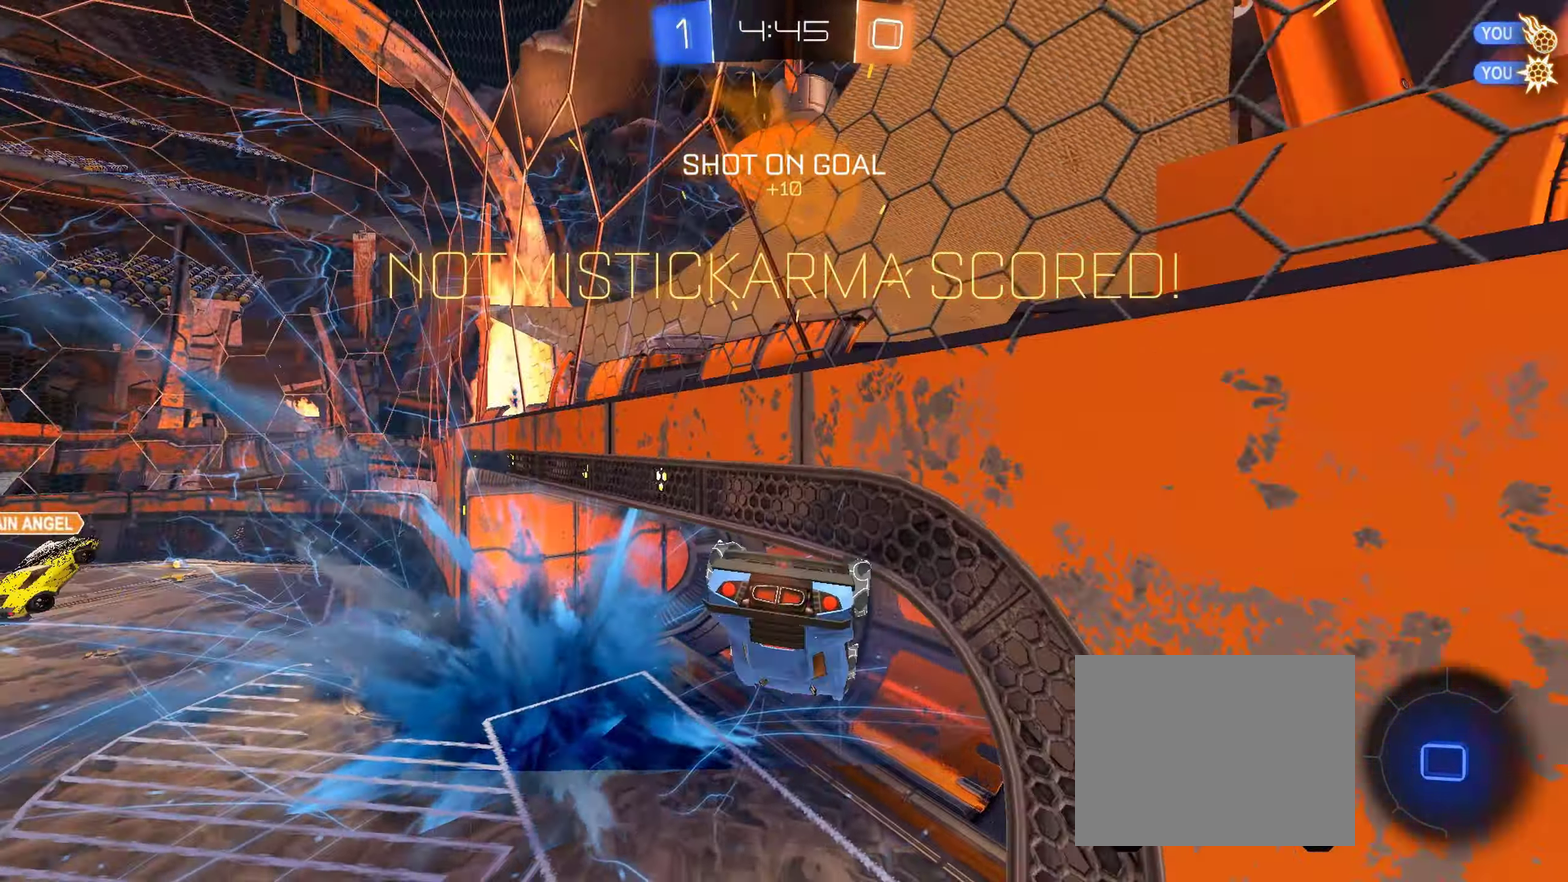
{"buttons": ["A", "L1"], "left_stick": "up-left", "events": [[233, "L1", "down"], [467, "A", "down"], [483, "left_stick", "up-left"]]}
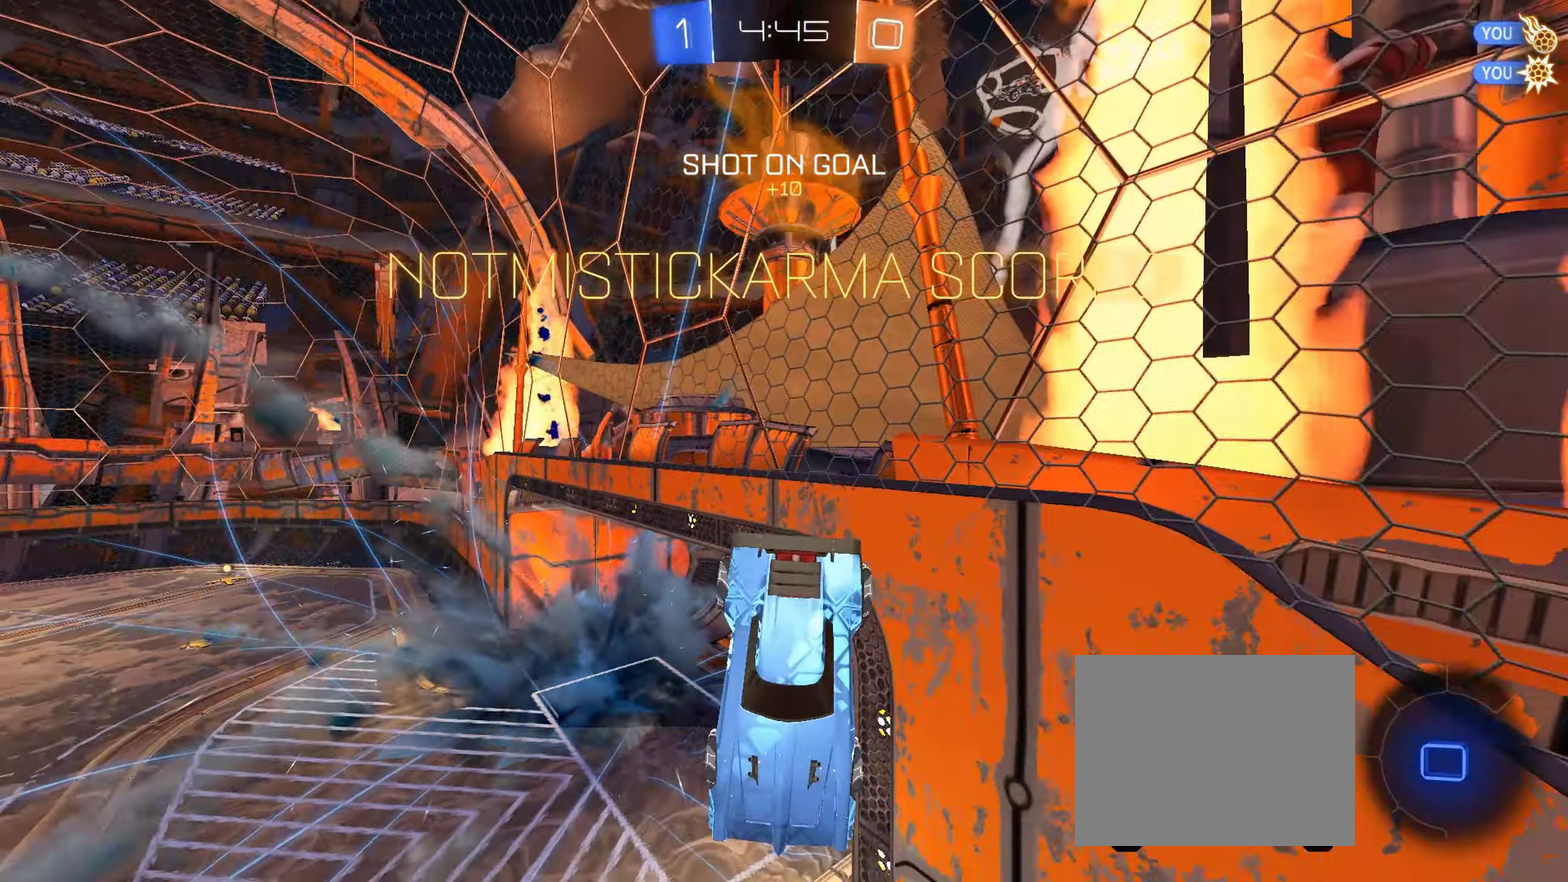
{"buttons": [], "left_stick": "center", "events": [[50, "left_stick", "down-left"], [100, "A", "up"], [317, "left_stick", "down"], [450, "left_stick", "down-left"], [467, "L1", "up"], [500, "left_stick", "center"]]}
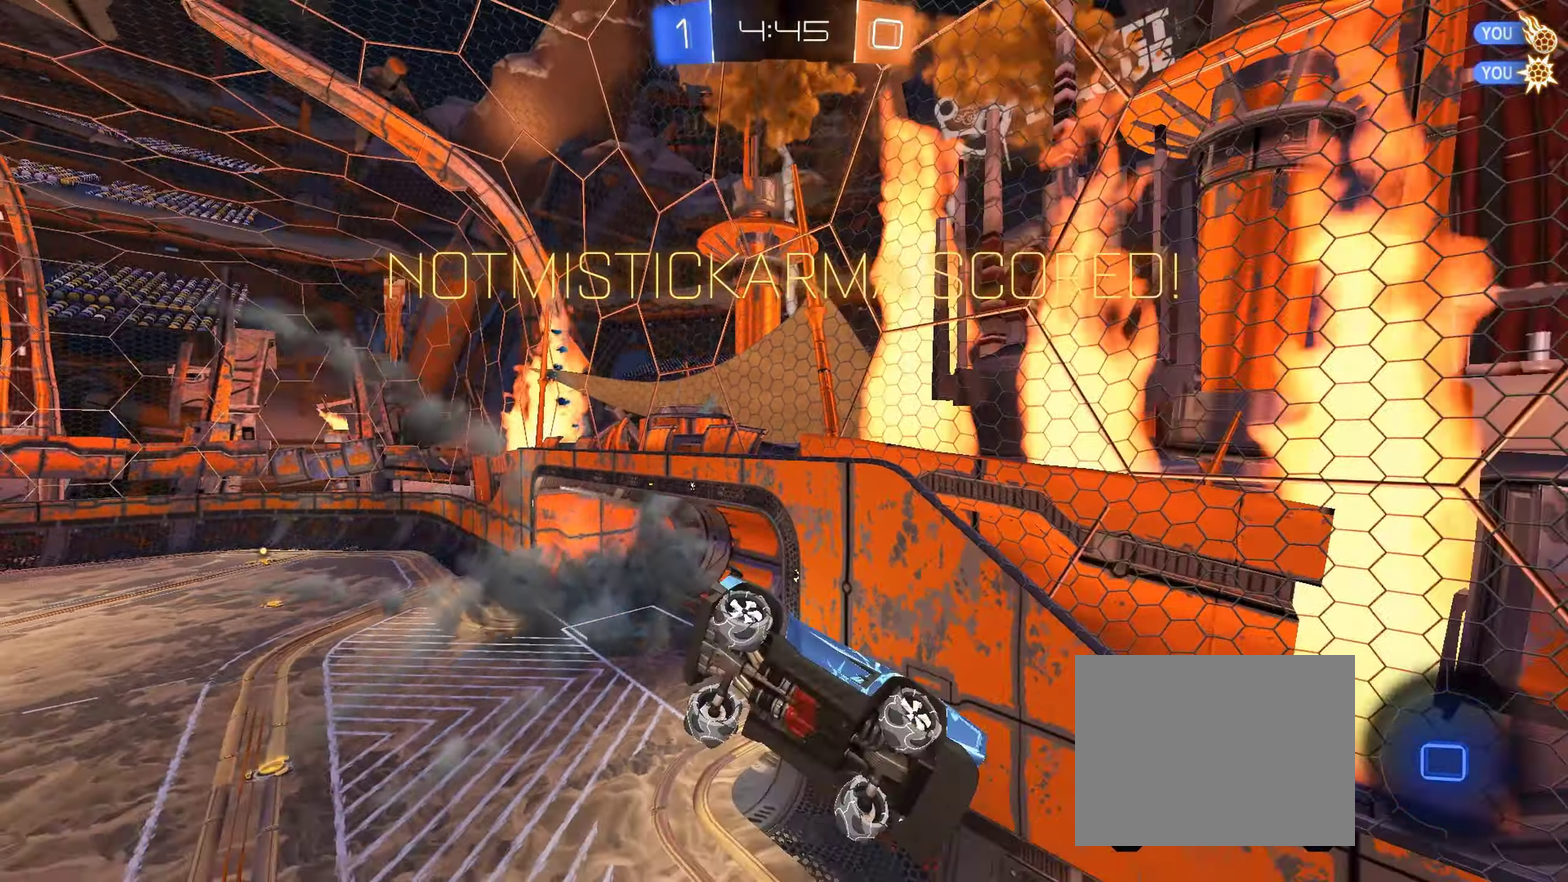
{"buttons": [], "left_stick": "right", "events": [[283, "left_stick", "right"]]}
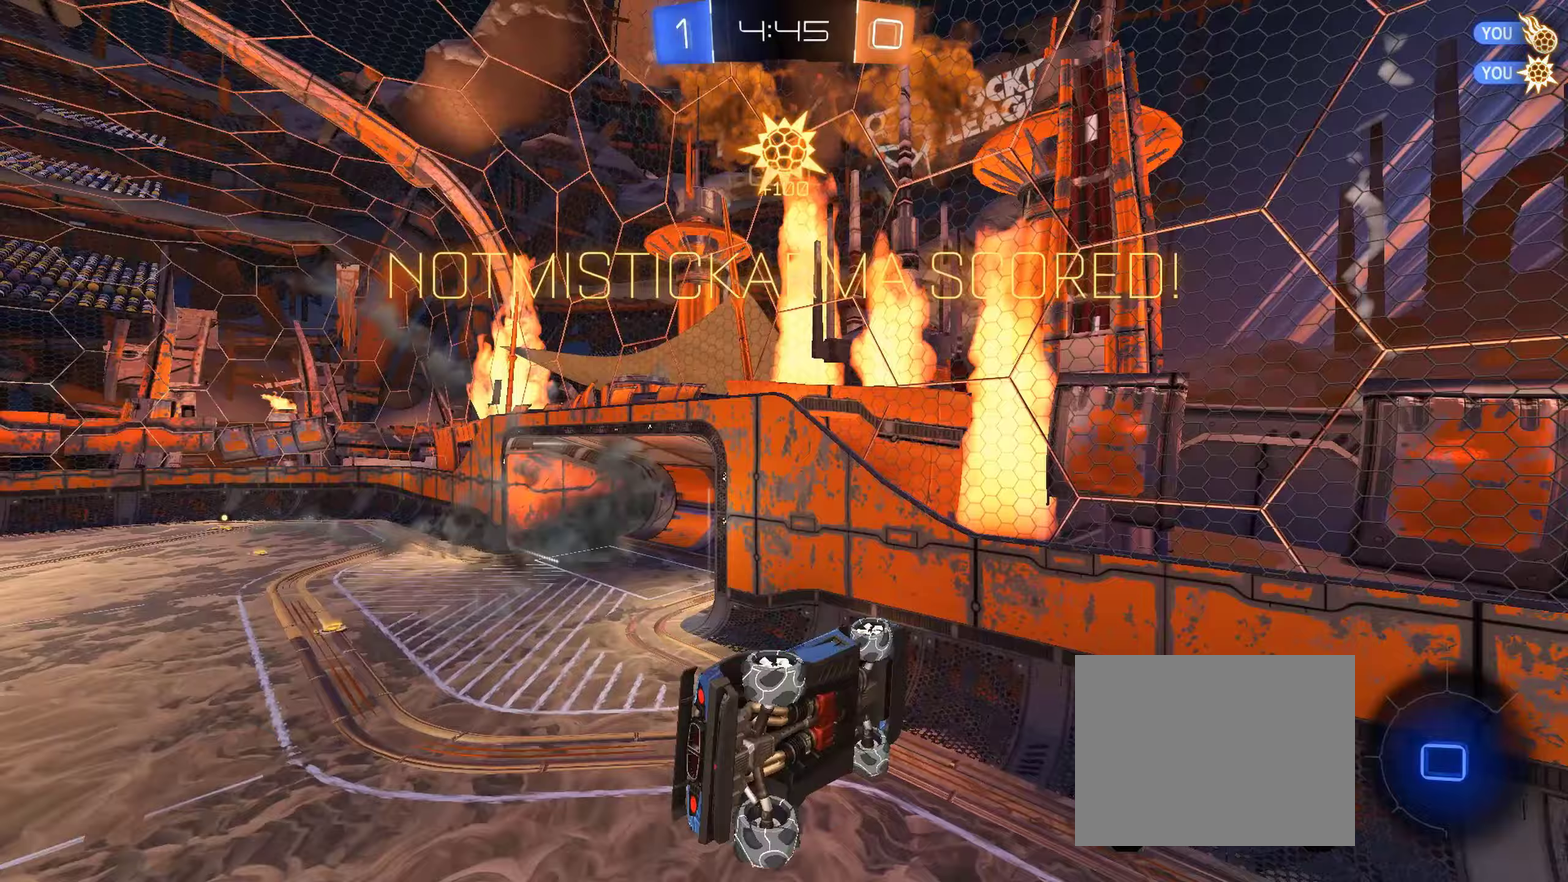
{"buttons": ["L1"], "left_stick": "up", "events": [[67, "Y", "down"], [150, "Y", "up"], [283, "L1", "down"], [283, "left_stick", "up-right"], [500, "left_stick", "up"]]}
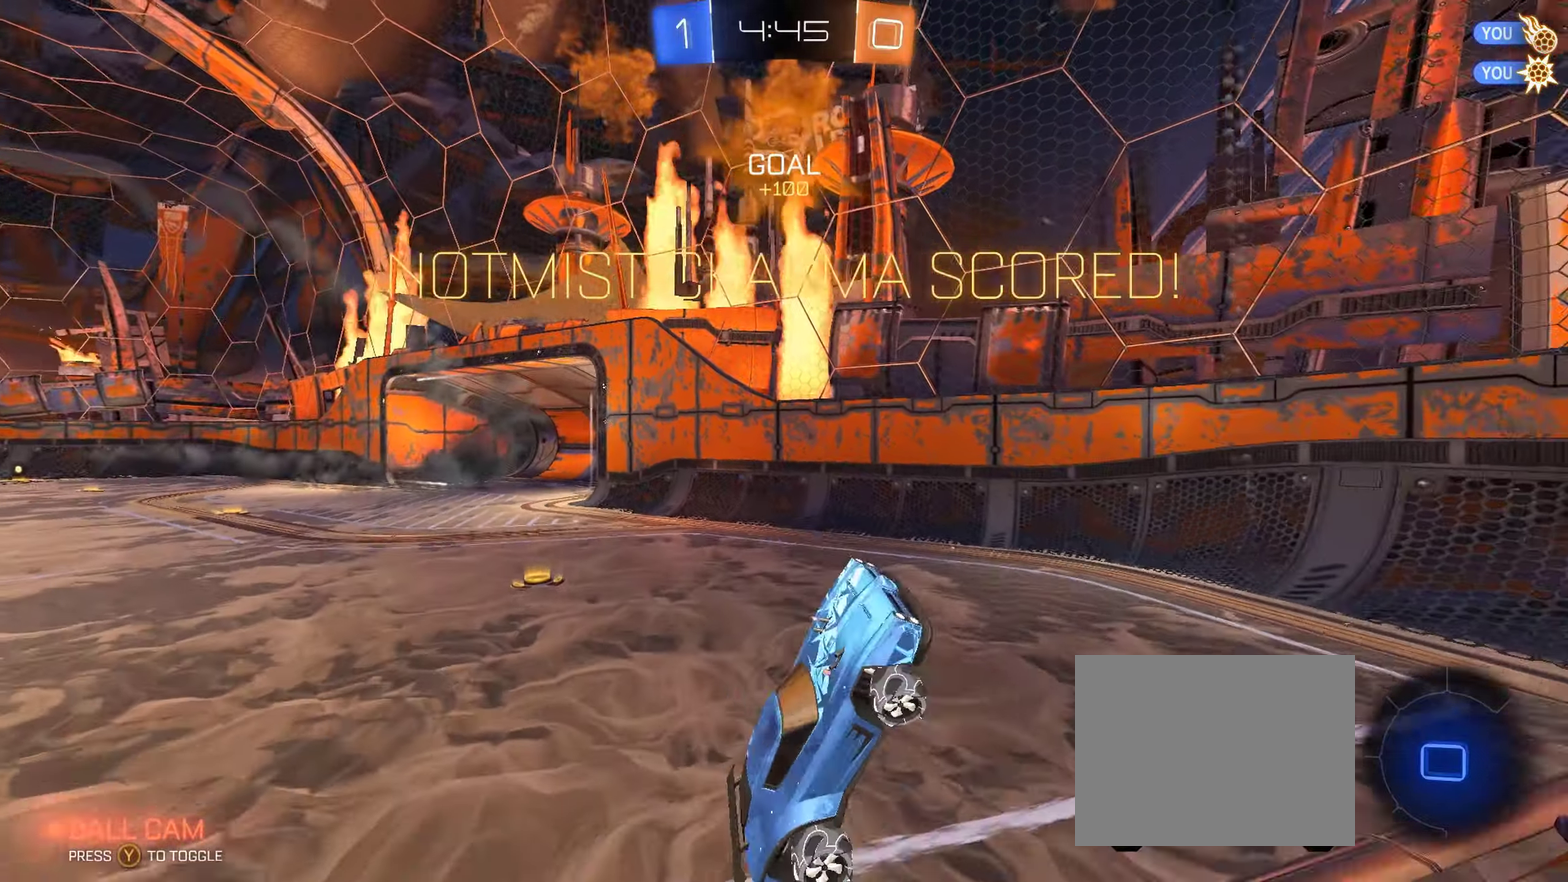
{"buttons": [], "left_stick": "center", "events": [[200, "L1", "up"], [200, "left_stick", "center"]]}